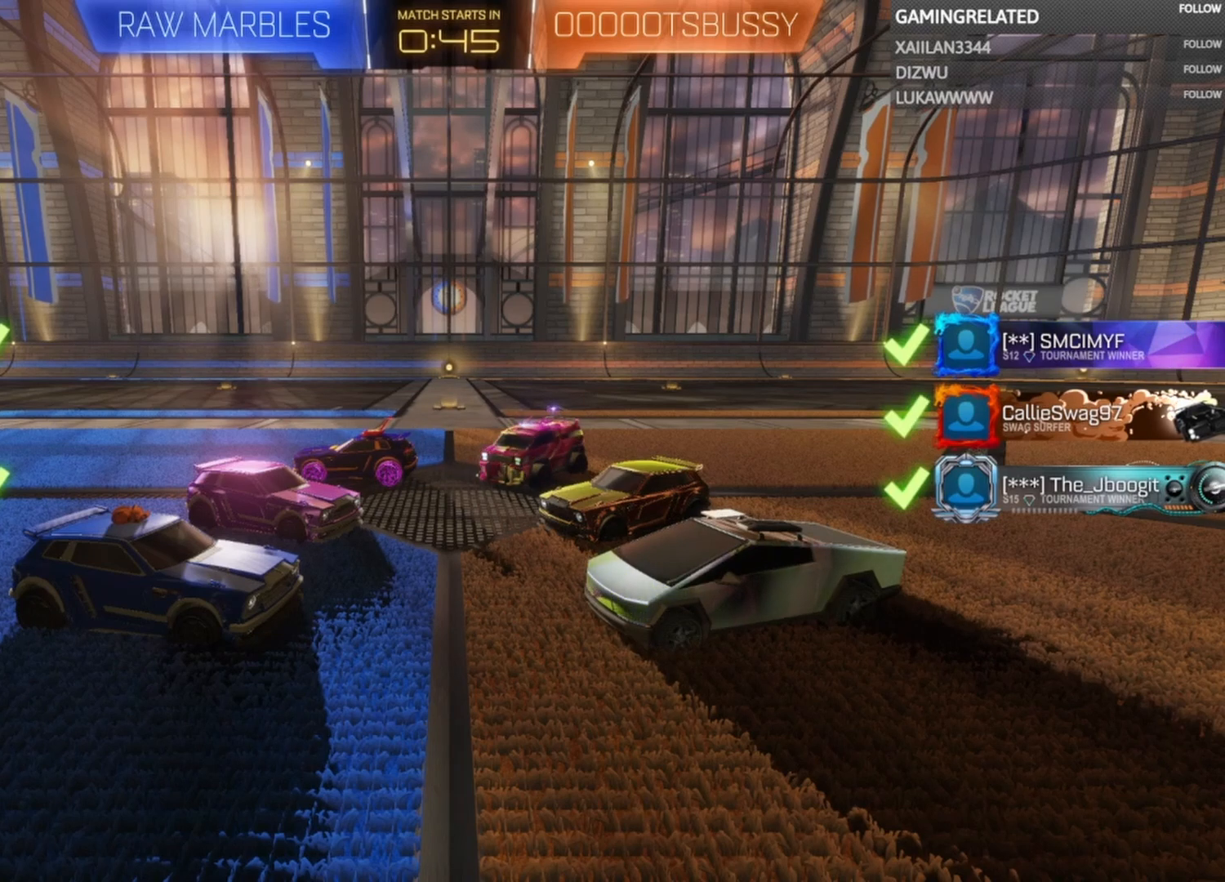
Gameplay with a controller (Xbox layout); each line is a JSON object with the inputs held at the frame after it. "events" lists button and stick changes between this image and that frame as [ms after this image, input, new state], when the widget could be followed in between. Not read: L3 R3.
{"buttons": [], "left_stick": "right", "right_stick": "center", "events": [[67, "left_stick", "left"], [333, "left_stick", "center"], [400, "left_stick", "right"]]}
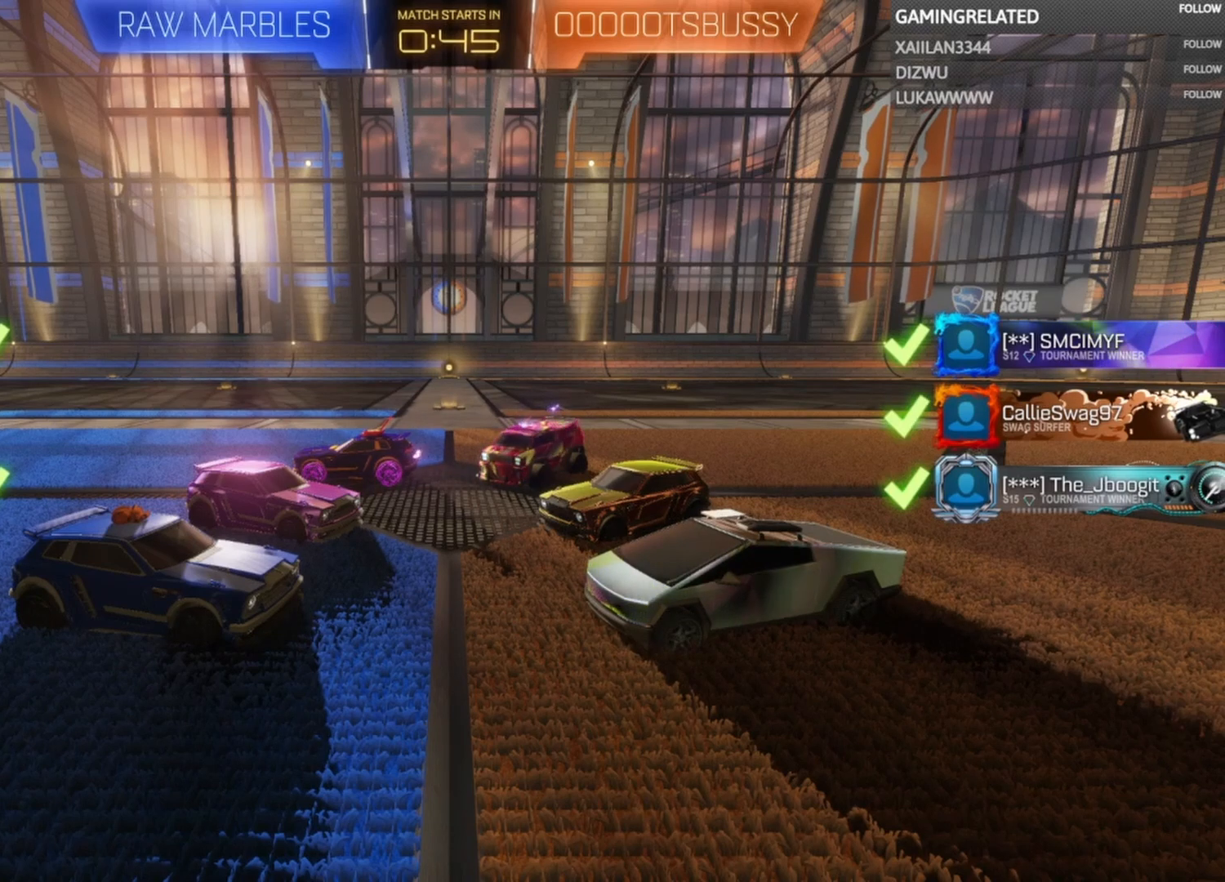
{"buttons": [], "left_stick": "left", "right_stick": "center", "events": [[167, "left_stick", "center"], [267, "left_stick", "left"]]}
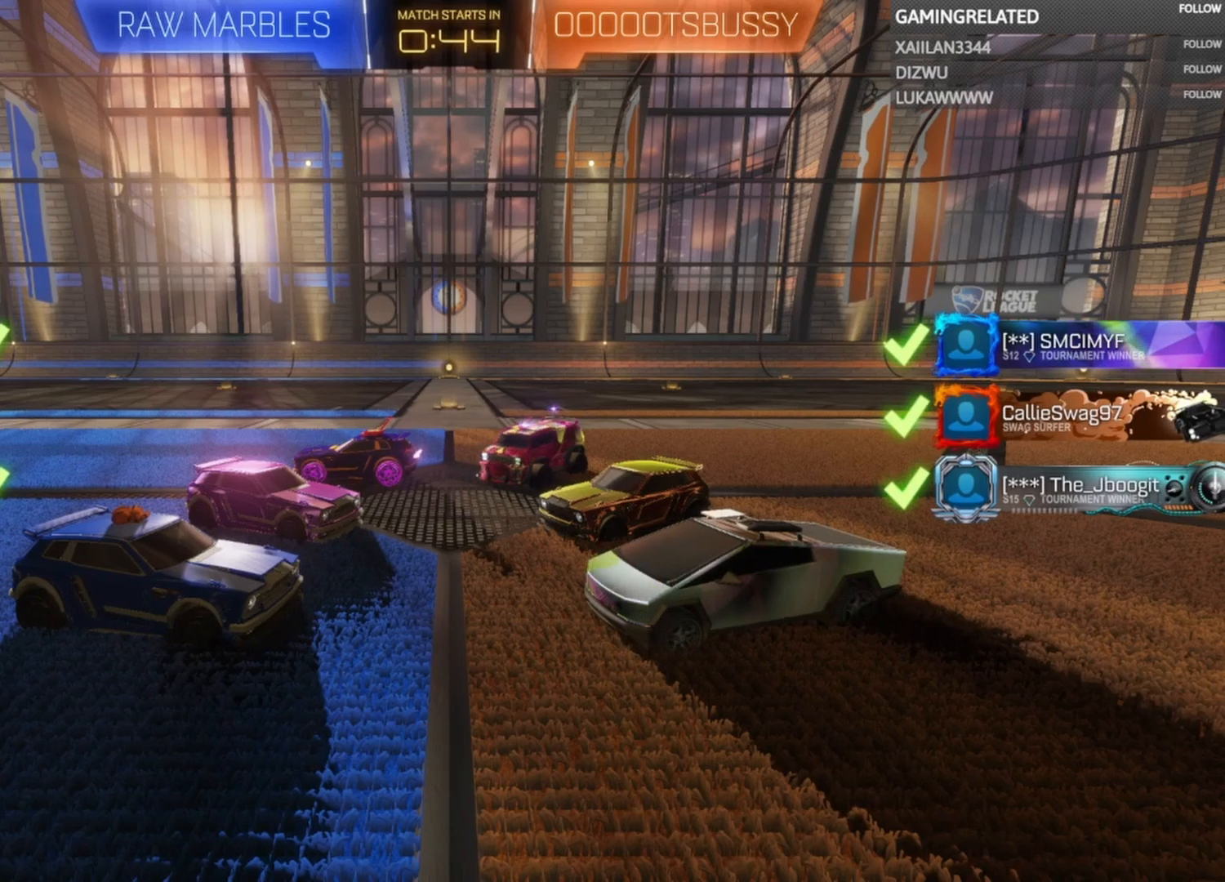
{"buttons": [], "left_stick": "left", "right_stick": "center", "events": [[33, "left_stick", "center"], [133, "left_stick", "right"], [467, "left_stick", "left"]]}
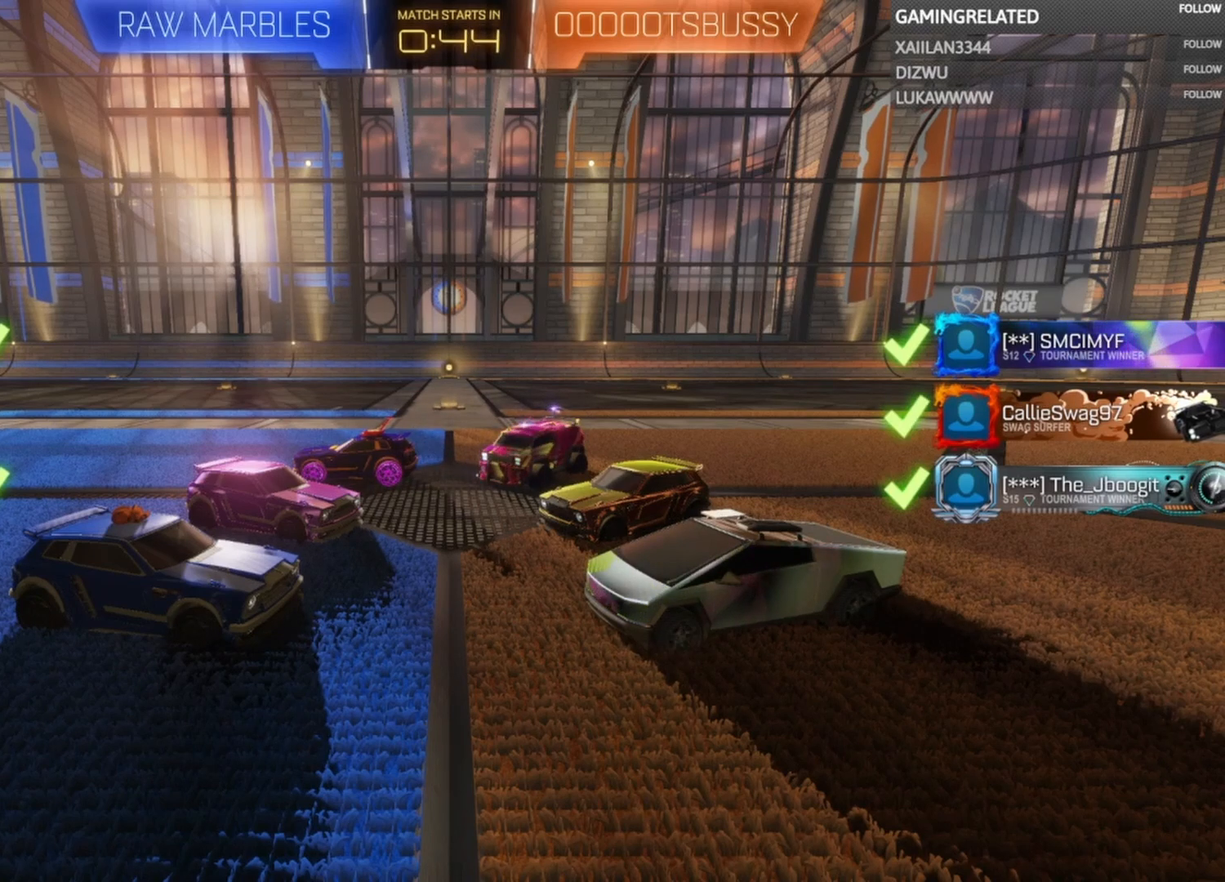
{"buttons": [], "left_stick": "right", "right_stick": "center", "events": [[333, "left_stick", "center"], [400, "left_stick", "right"]]}
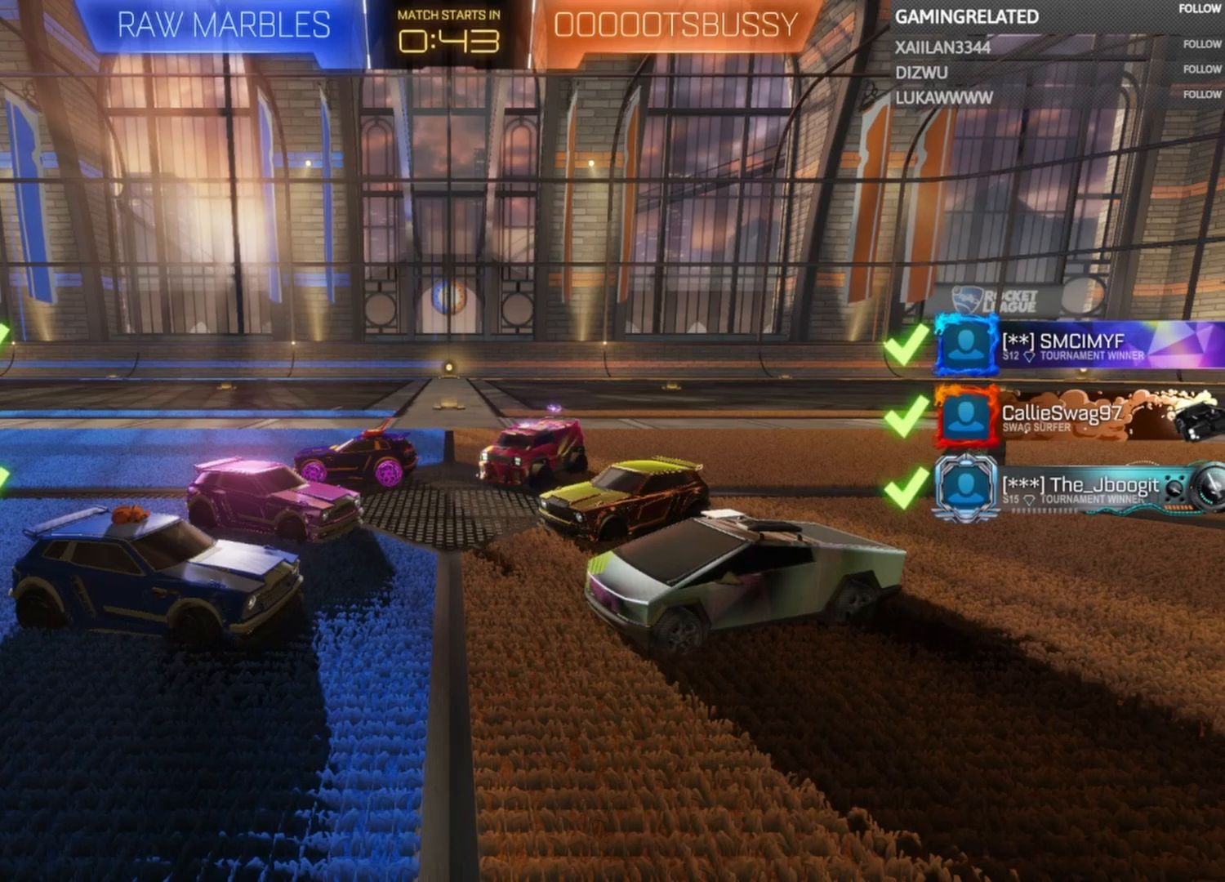
{"buttons": [], "left_stick": "left", "right_stick": "center", "events": [[167, "left_stick", "center"], [300, "left_stick", "left"]]}
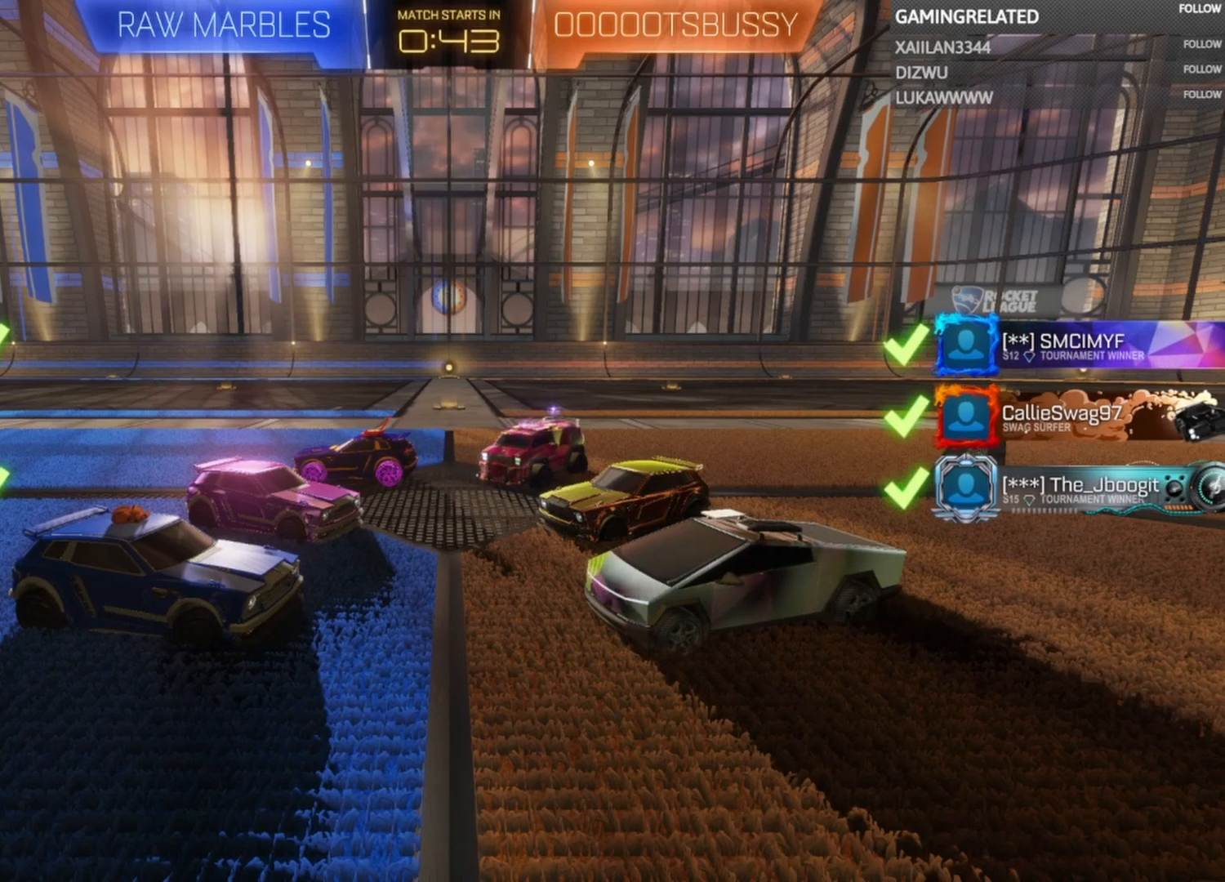
{"buttons": [], "left_stick": "left", "right_stick": "center", "events": [[33, "left_stick", "center"], [200, "left_stick", "right"], [400, "left_stick", "center"], [500, "left_stick", "left"]]}
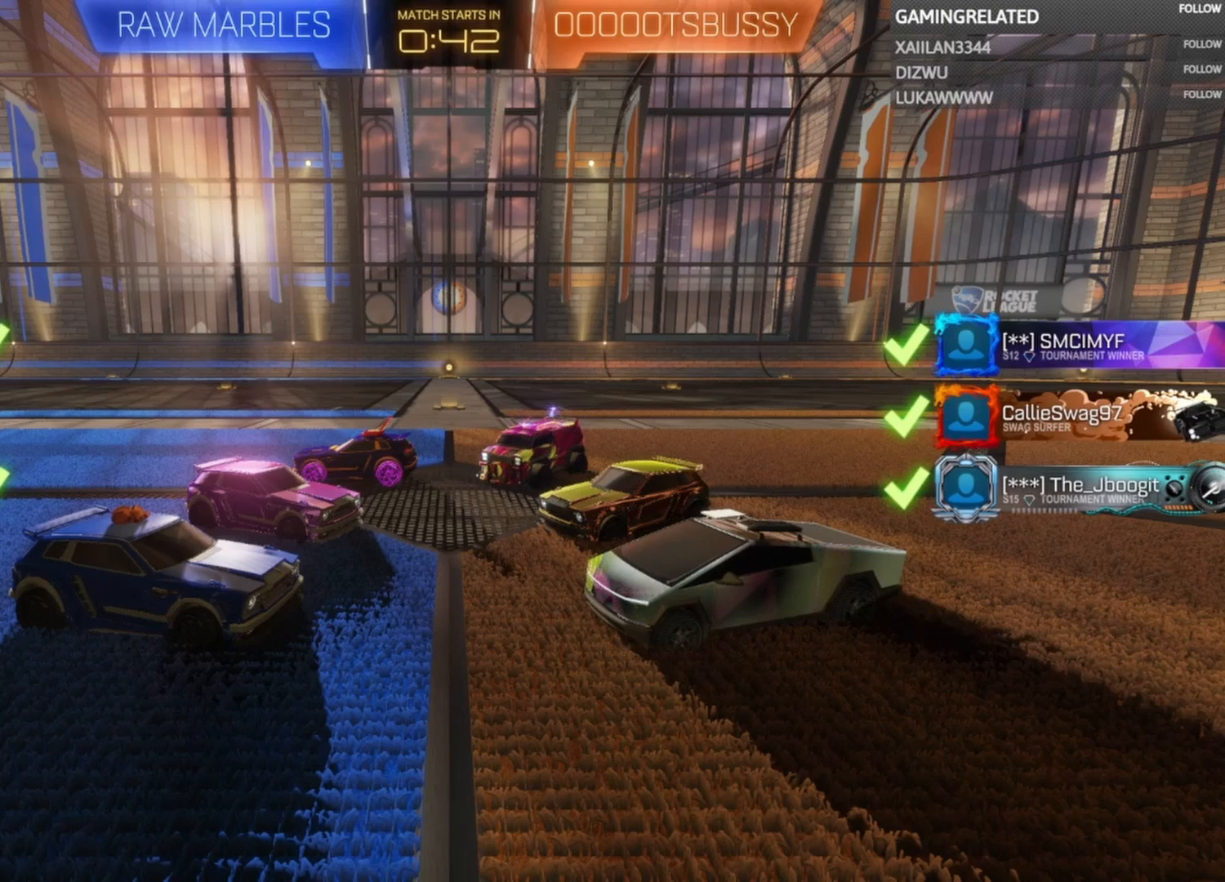
{"buttons": [], "left_stick": "left", "right_stick": "center", "events": [[233, "left_stick", "center"], [300, "left_stick", "right"], [400, "left_stick", "center"], [467, "left_stick", "left"]]}
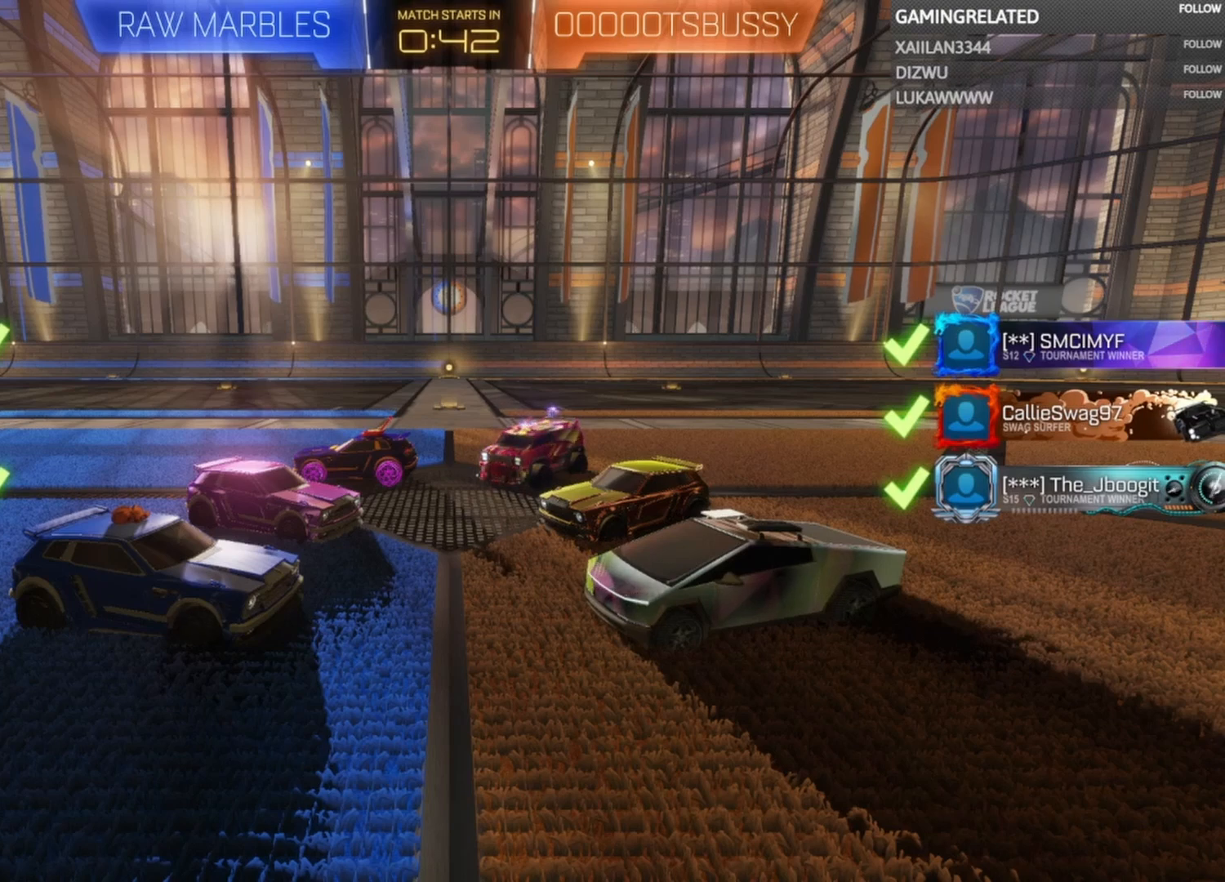
{"buttons": [], "left_stick": "left", "right_stick": "center", "events": [[133, "left_stick", "down-right"], [333, "left_stick", "left"]]}
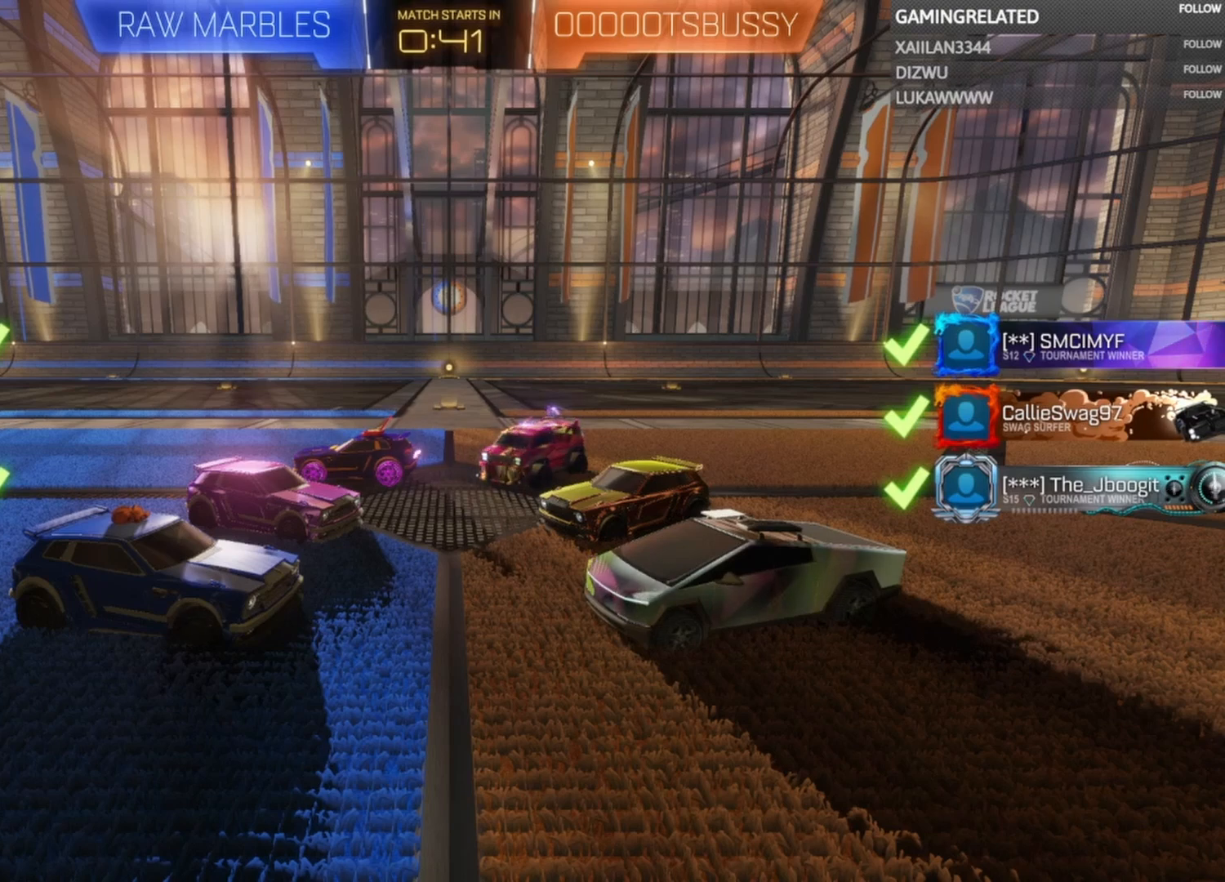
{"buttons": [], "left_stick": "down", "right_stick": "center", "events": [[33, "left_stick", "down-right"], [167, "left_stick", "right"], [267, "left_stick", "up-left"], [333, "left_stick", "left"], [500, "left_stick", "down"]]}
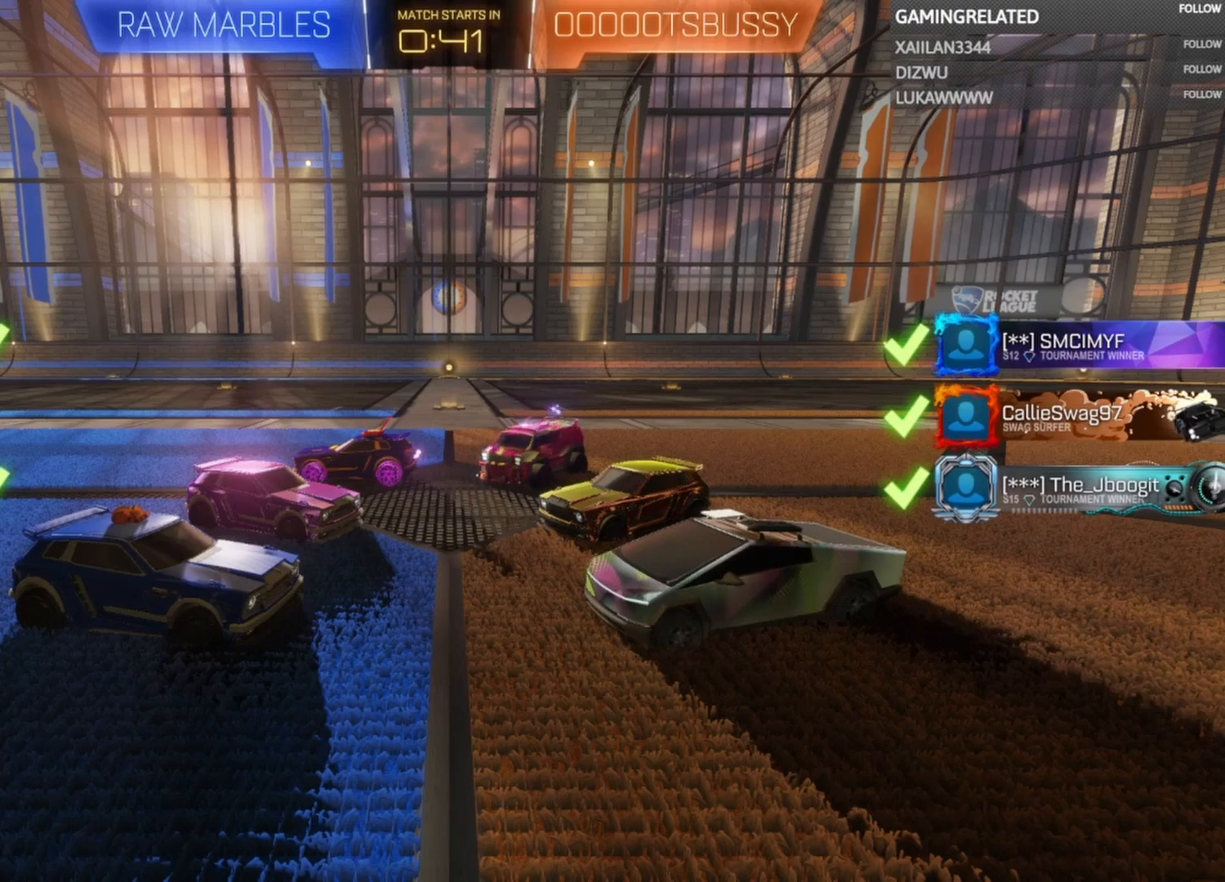
{"buttons": [], "left_stick": "down-right", "right_stick": "center", "events": [[100, "left_stick", "right"], [200, "left_stick", "up"], [267, "left_stick", "left"], [333, "left_stick", "down-left"], [467, "left_stick", "down-right"]]}
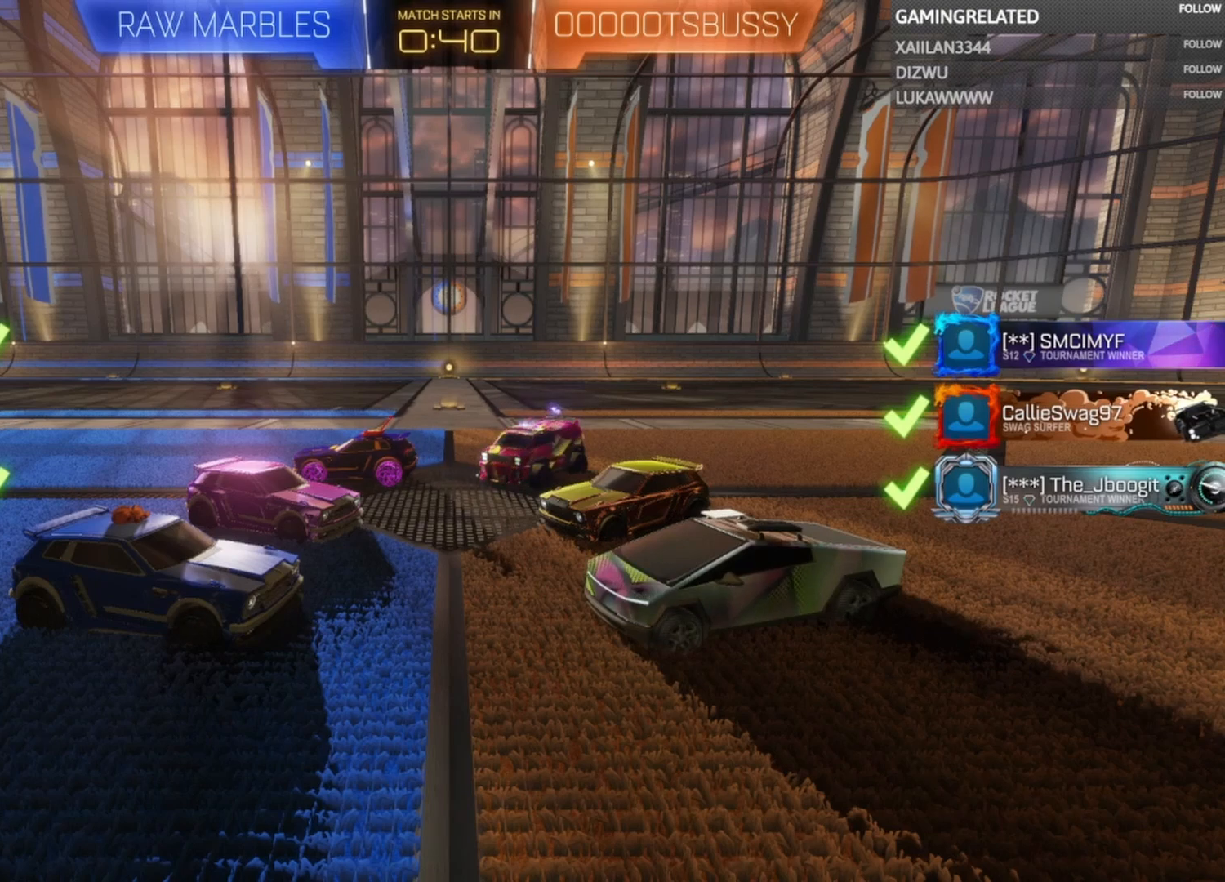
{"buttons": [], "left_stick": "center", "right_stick": "center", "events": [[67, "left_stick", "up-right"], [167, "left_stick", "up-left"], [300, "left_stick", "center"]]}
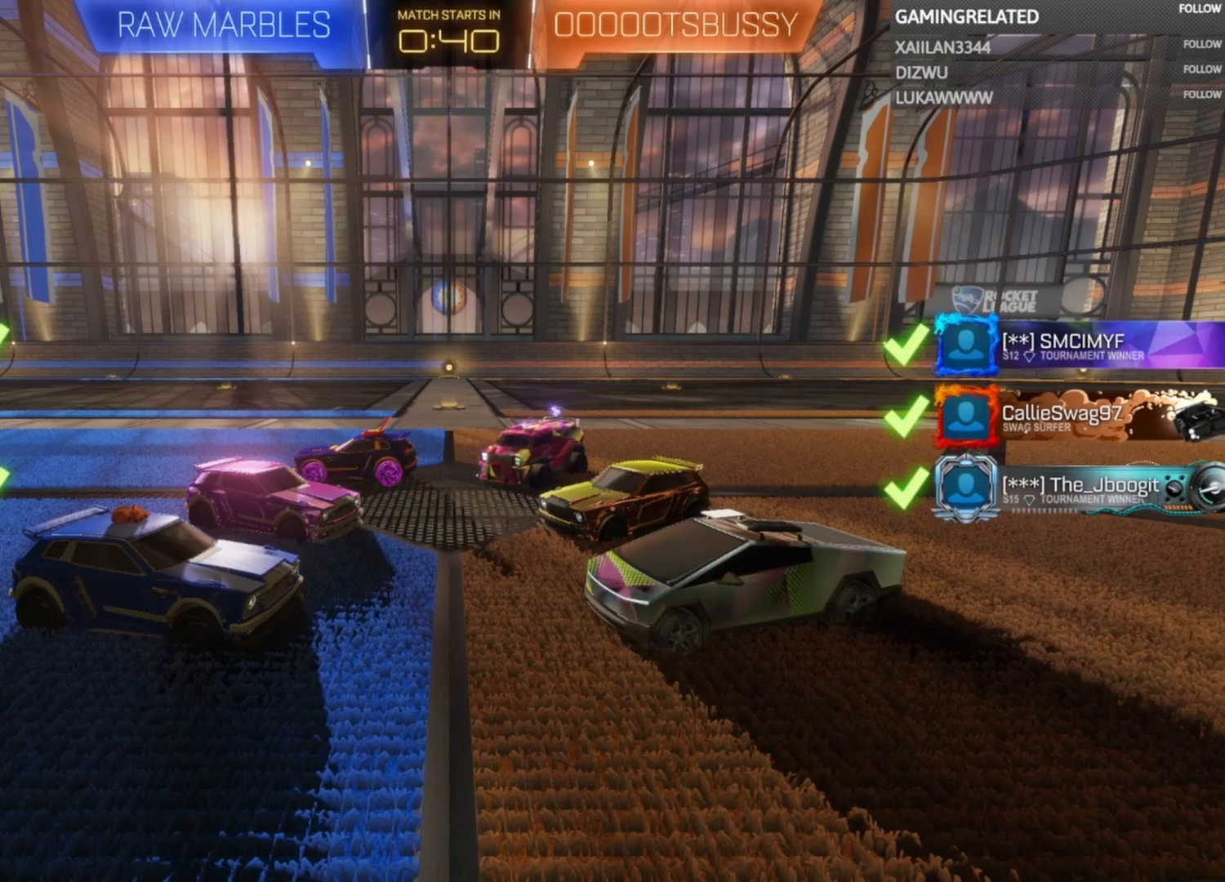
{"buttons": [], "left_stick": "center", "right_stick": "center", "events": []}
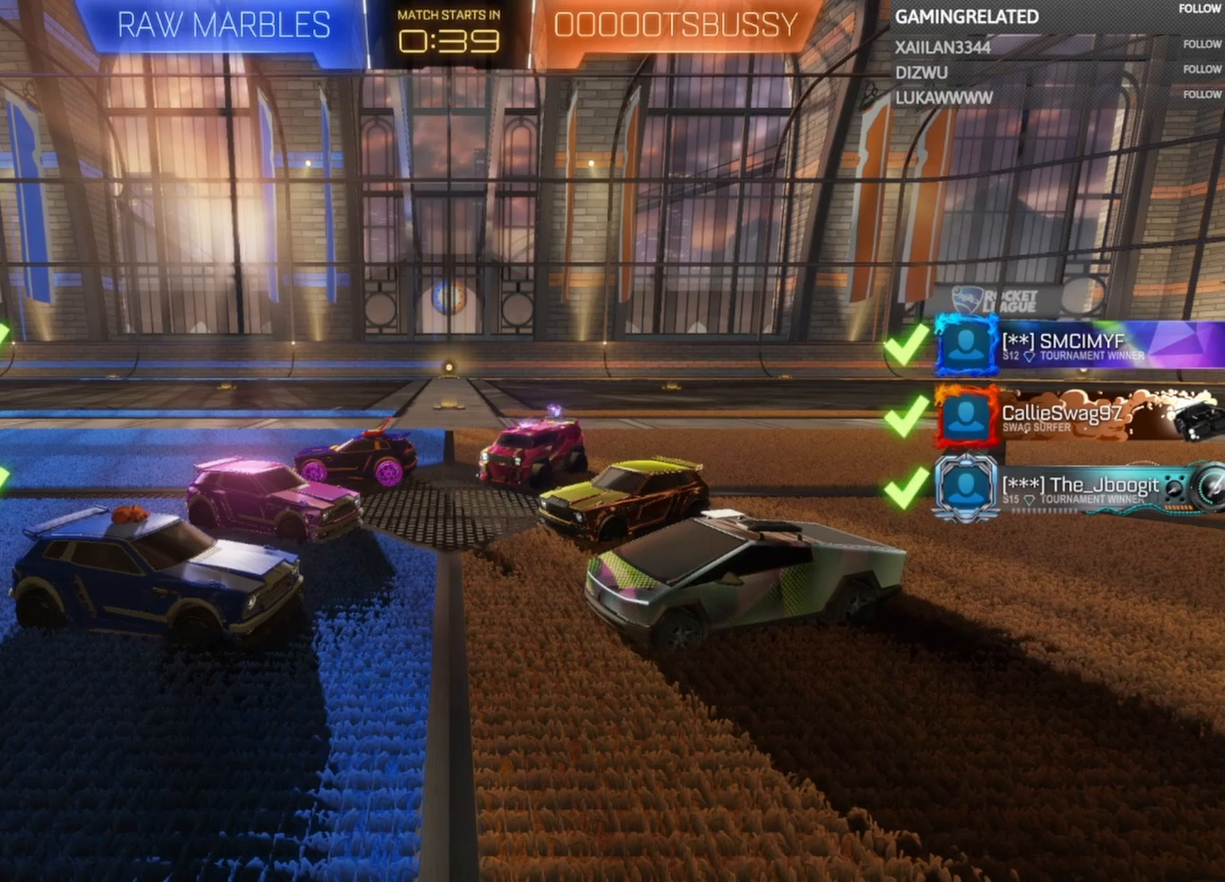
{"buttons": [], "left_stick": "center", "right_stick": "center", "events": [[333, "left_stick", "up-left"], [467, "left_stick", "center"]]}
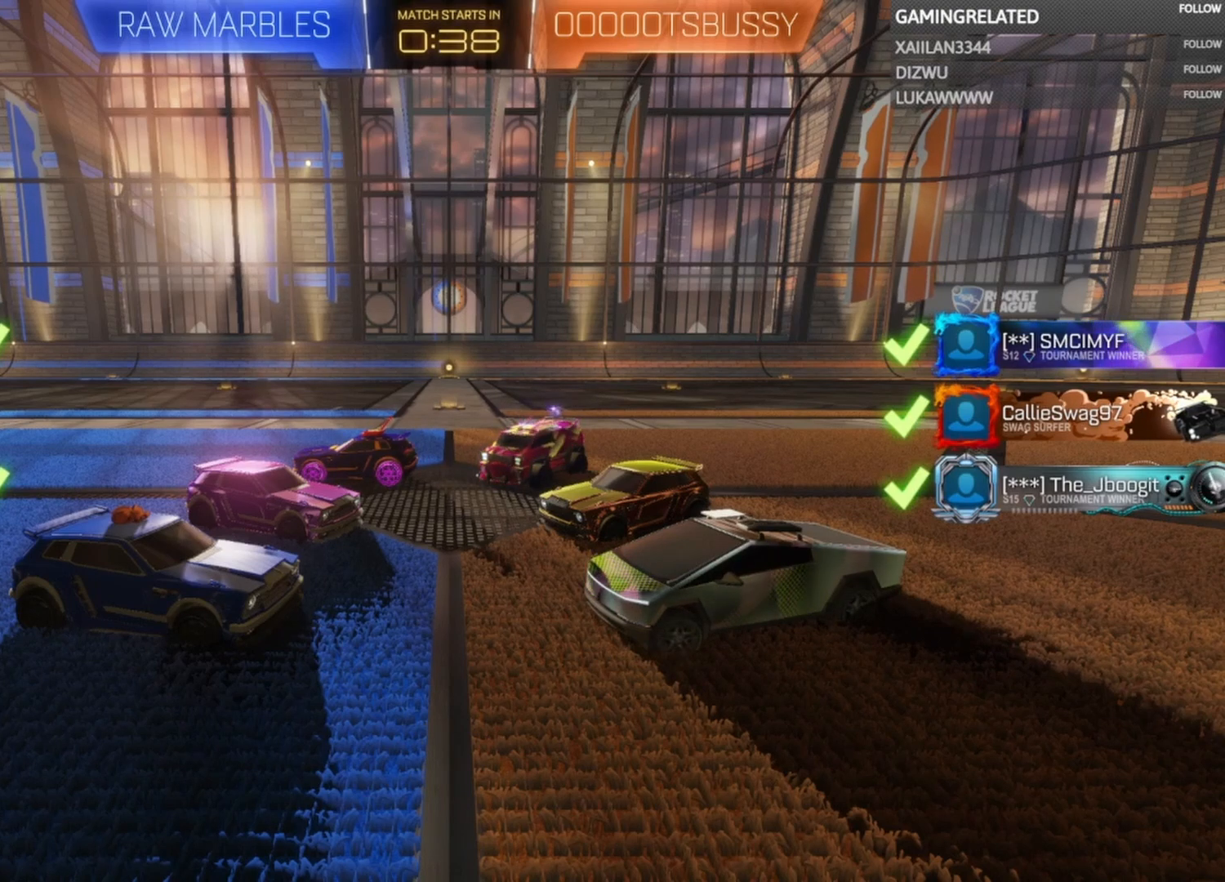
{"buttons": [], "left_stick": "center", "right_stick": "center", "events": []}
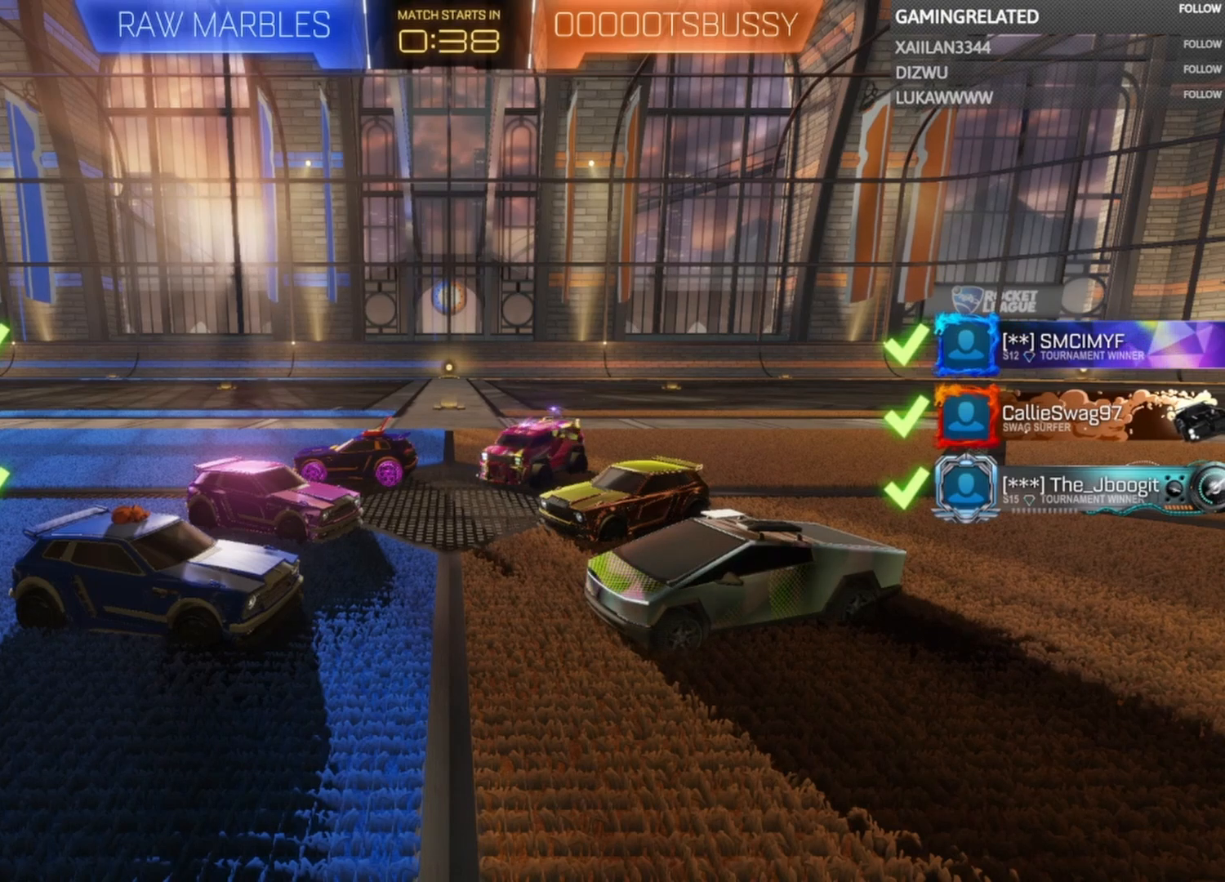
{"buttons": [], "left_stick": "center", "right_stick": "center", "events": []}
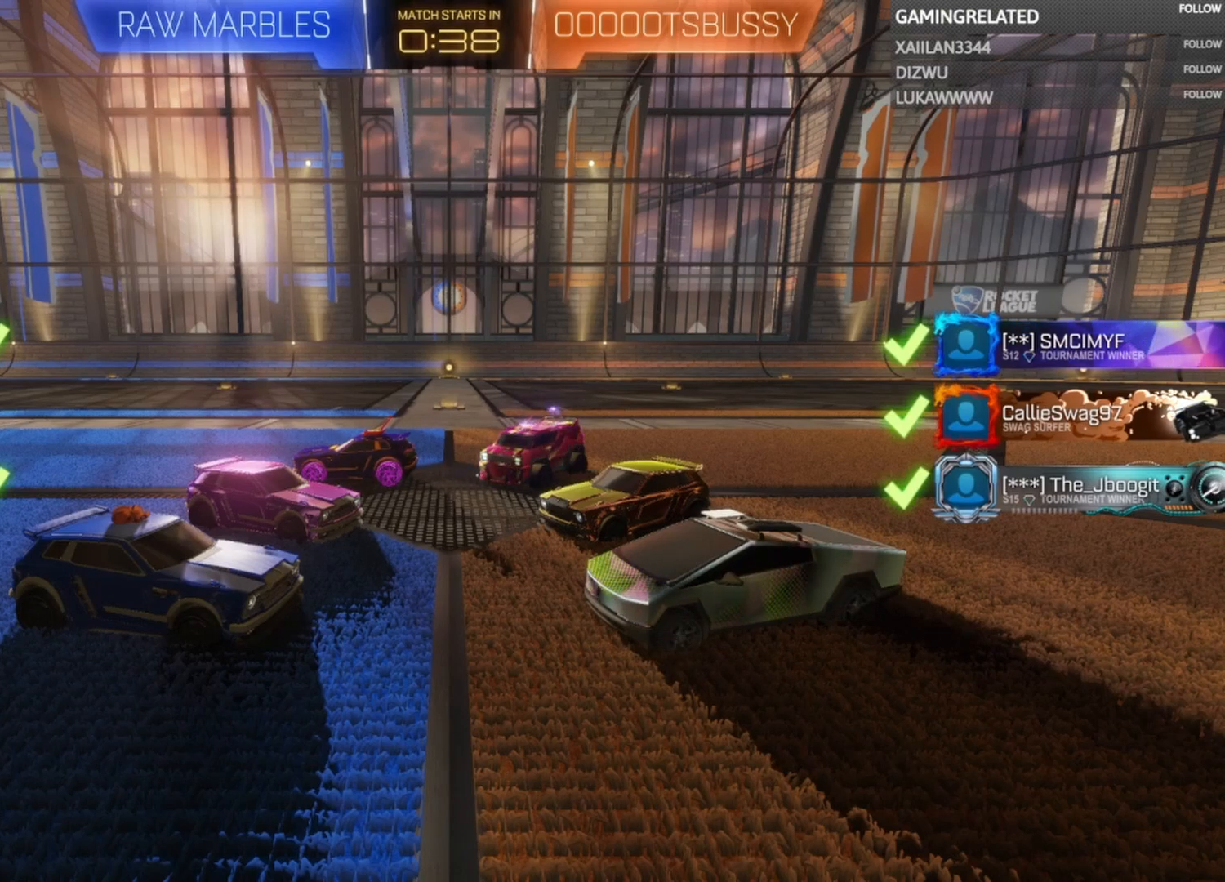
{"buttons": [], "left_stick": "center", "right_stick": "center", "events": []}
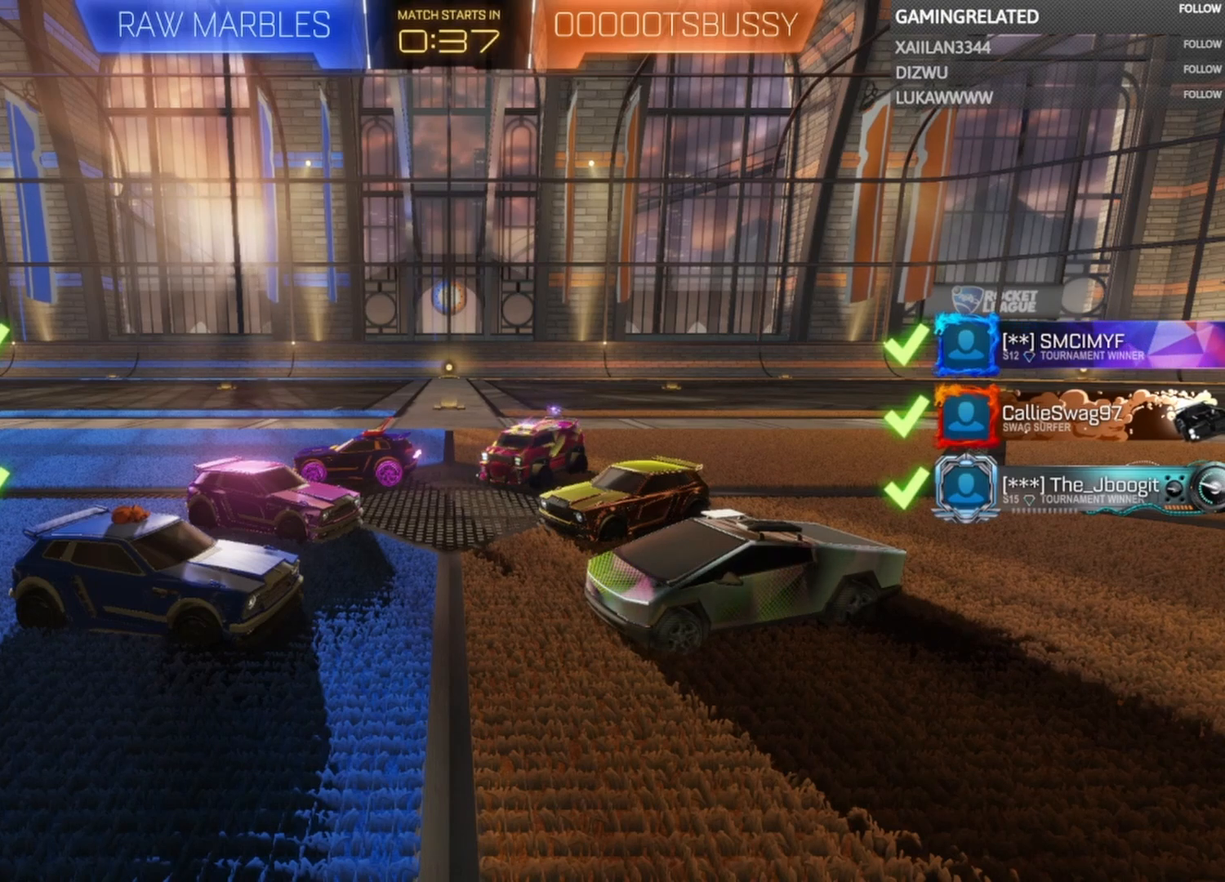
{"buttons": [], "left_stick": "center", "right_stick": "center", "events": []}
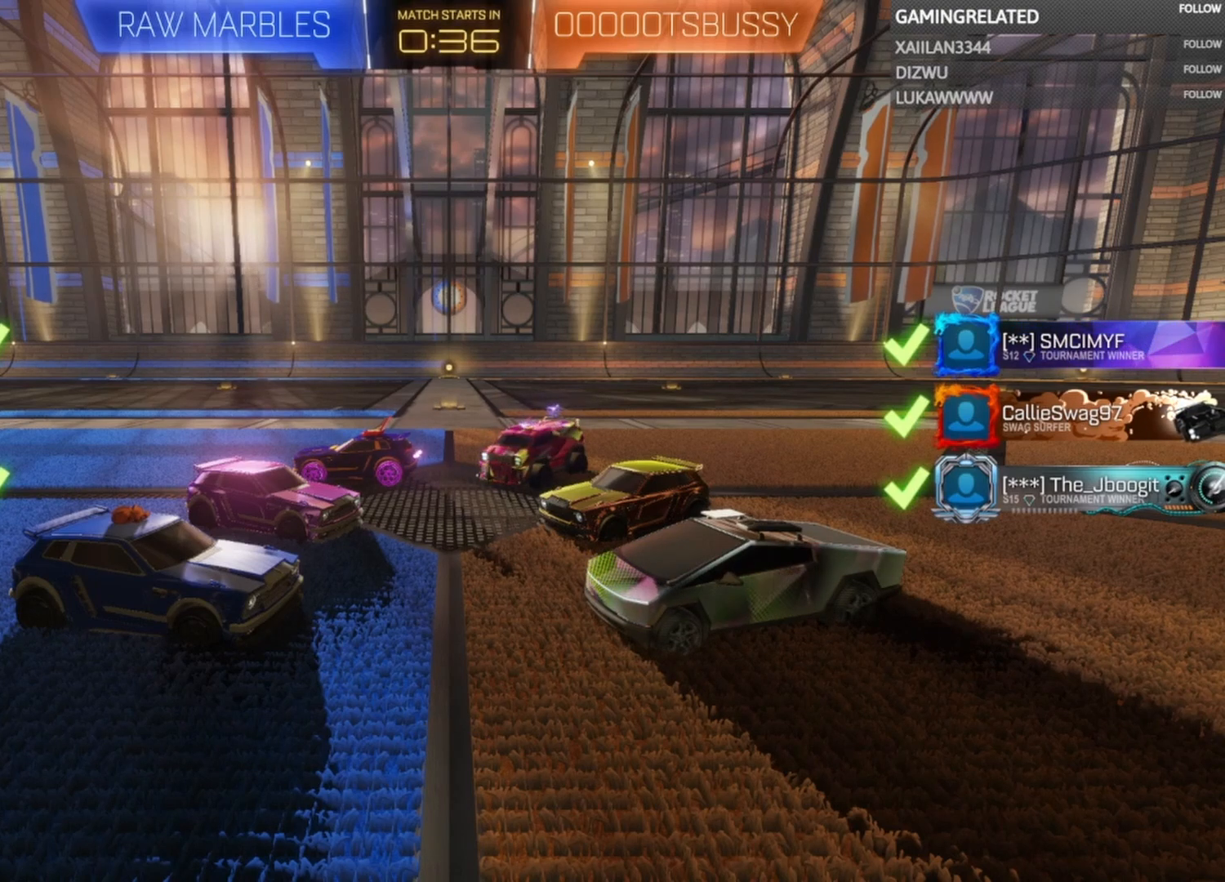
{"buttons": [], "left_stick": "center", "right_stick": "center", "events": []}
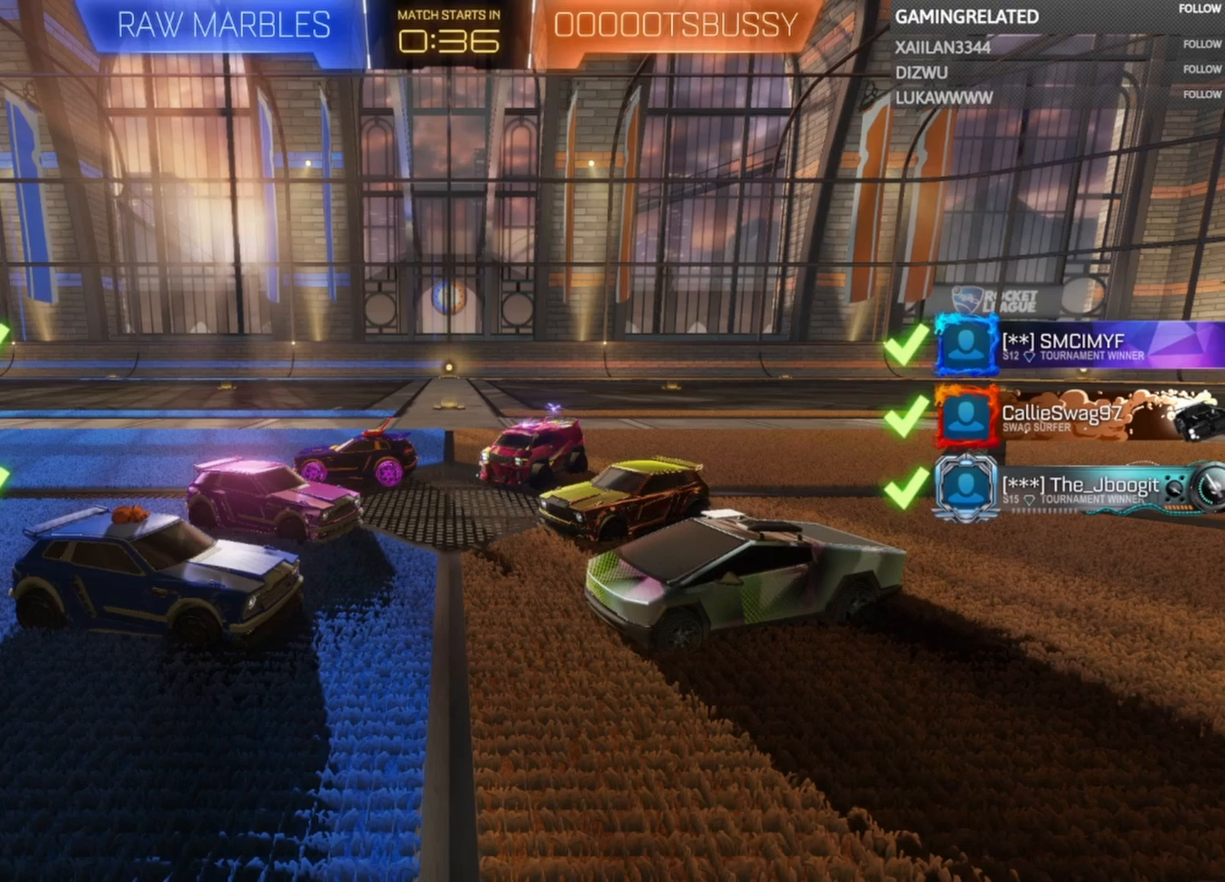
{"buttons": [], "left_stick": "left", "right_stick": "center", "events": [[200, "left_stick", "left"]]}
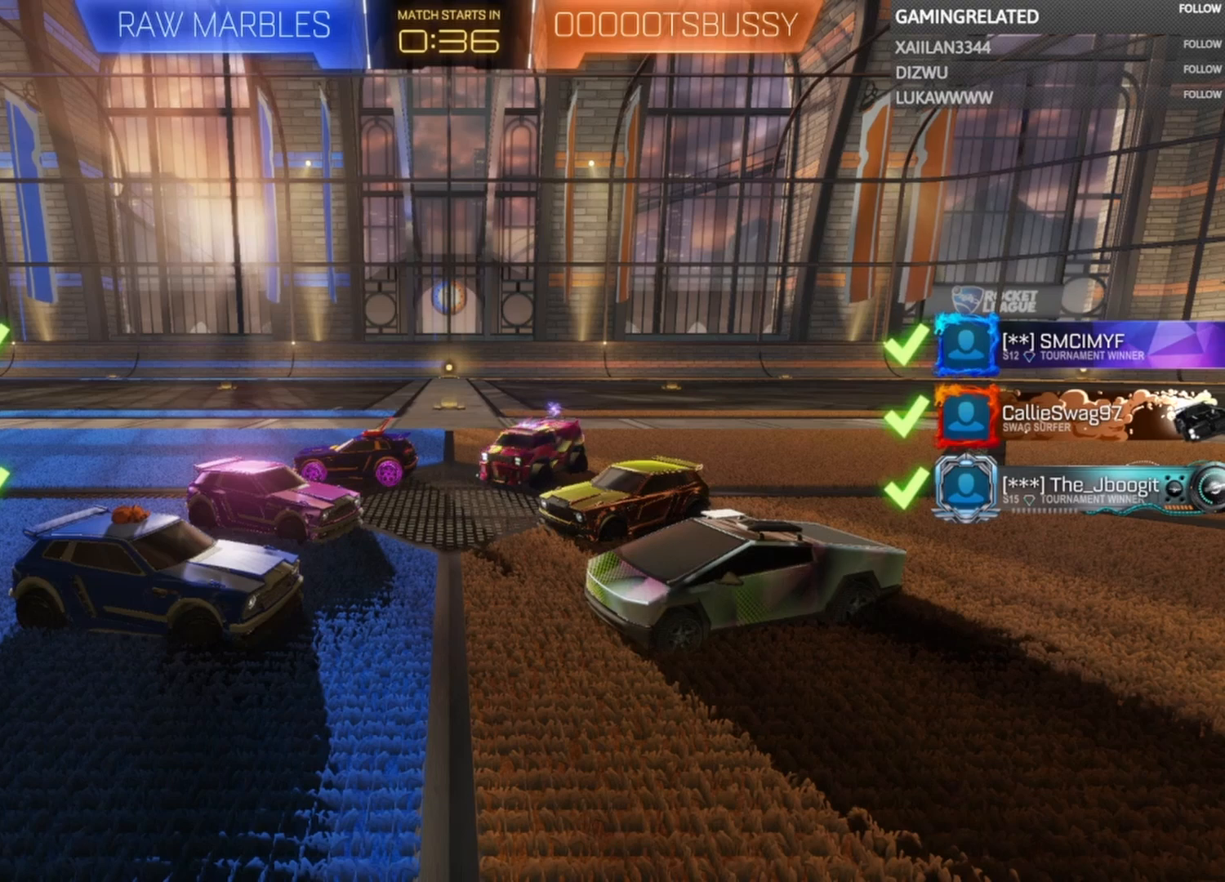
{"buttons": [], "left_stick": "right", "right_stick": "center", "events": [[200, "left_stick", "right"]]}
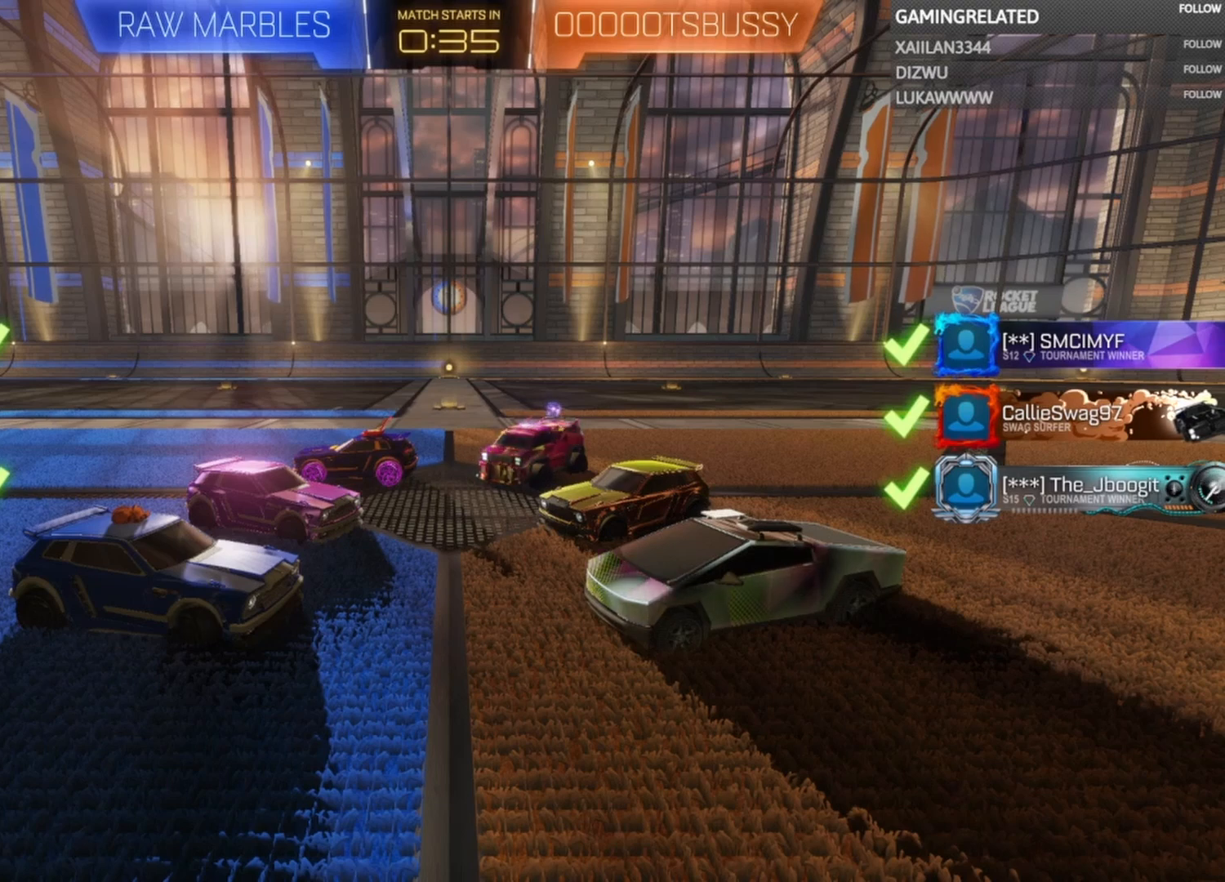
{"buttons": [], "left_stick": "left", "right_stick": "center", "events": [[267, "left_stick", "center"], [333, "left_stick", "left"]]}
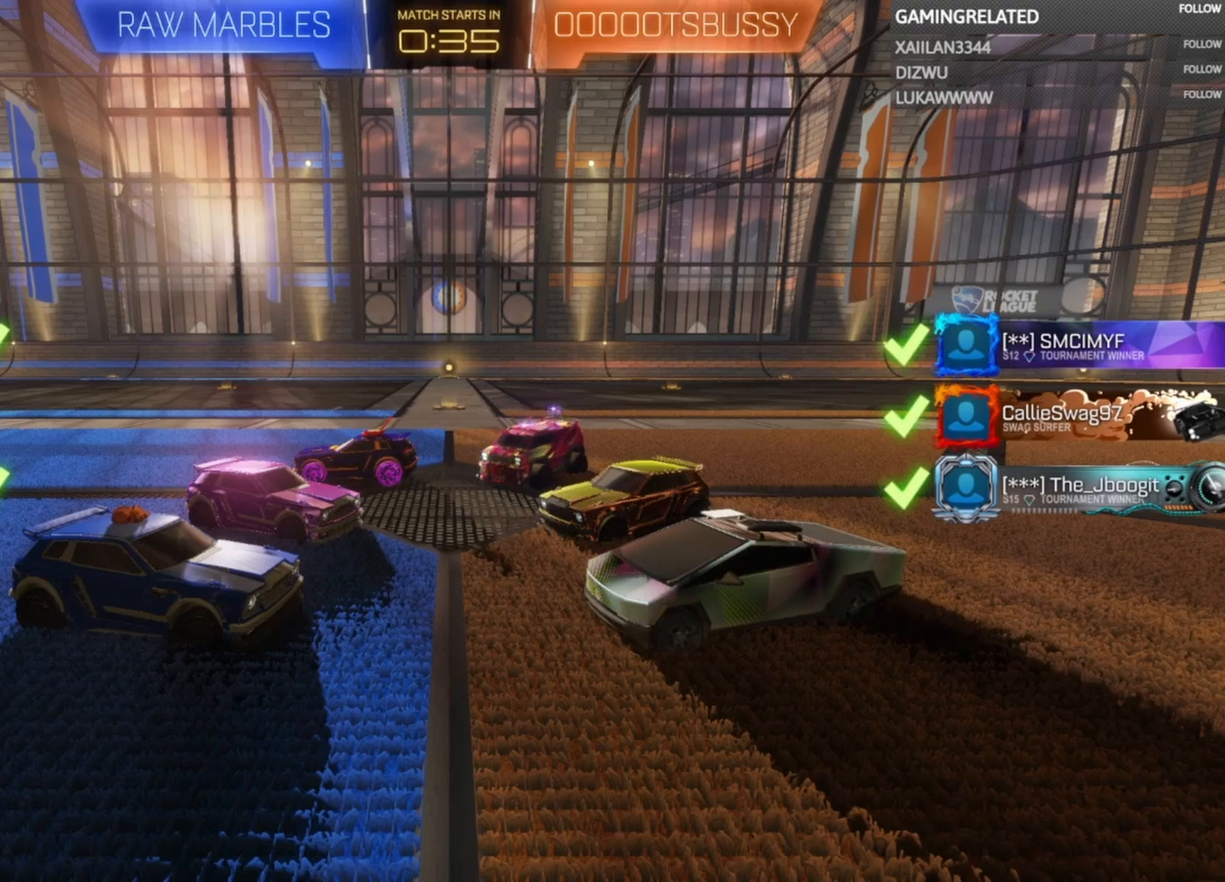
{"buttons": [], "left_stick": "right", "right_stick": "center", "events": [[233, "left_stick", "center"], [400, "left_stick", "right"]]}
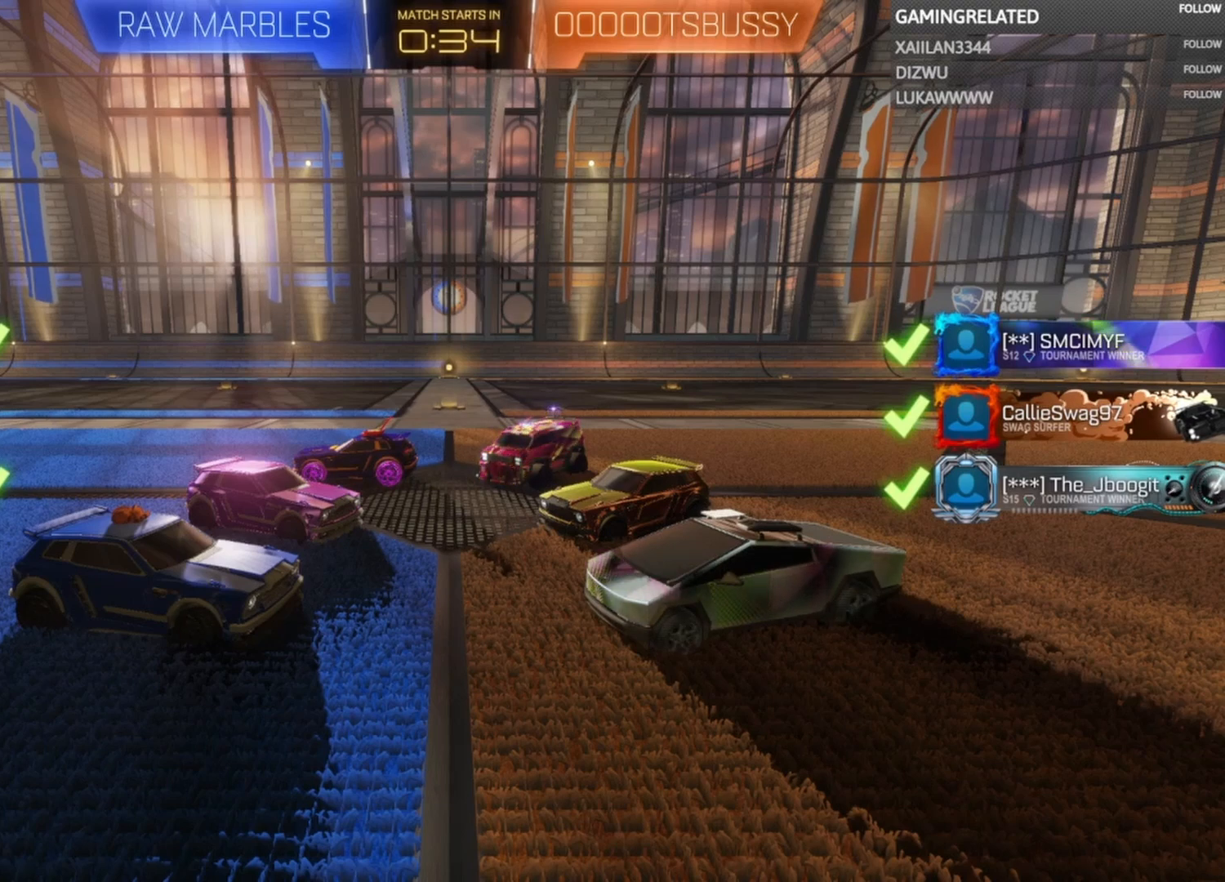
{"buttons": [], "left_stick": "down-left", "right_stick": "center", "events": [[433, "left_stick", "down-left"]]}
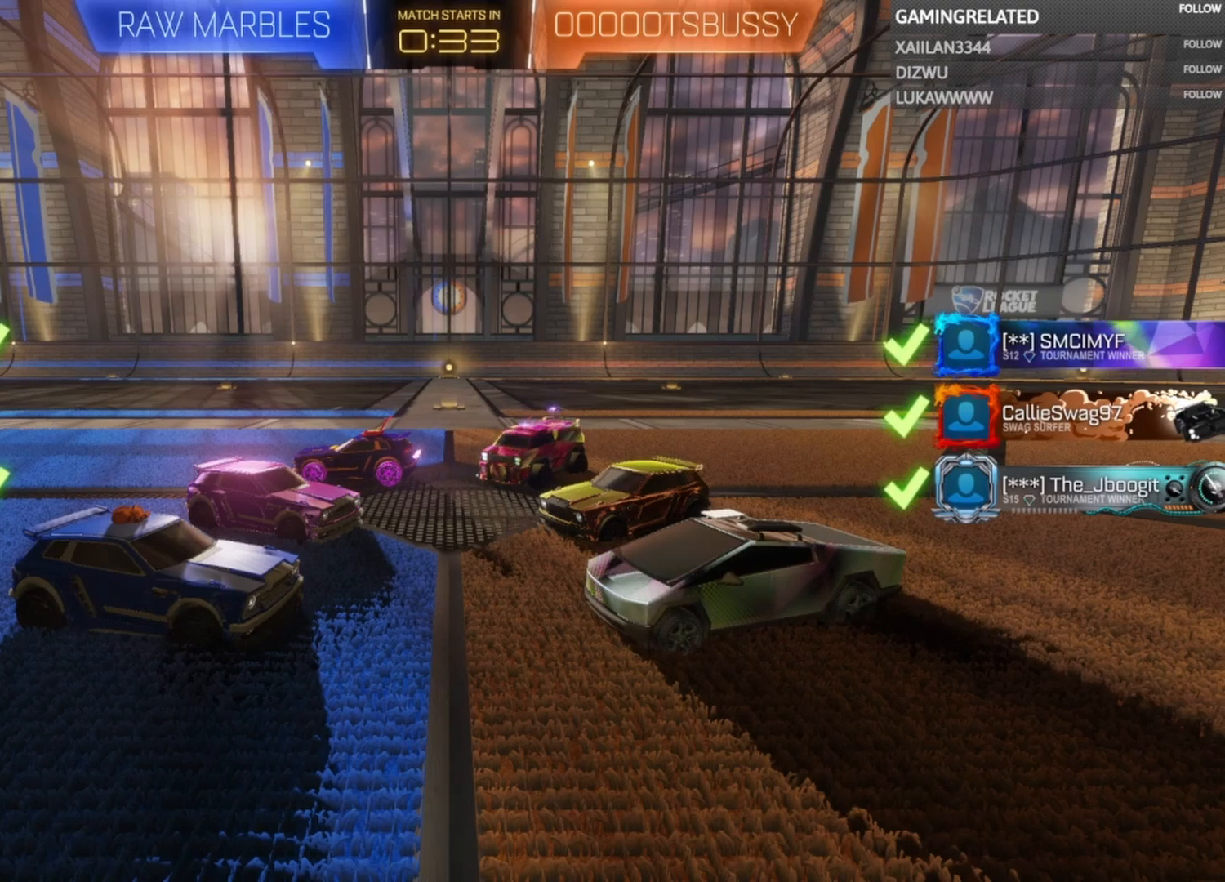
{"buttons": [], "left_stick": "down-right", "right_stick": "center", "events": [[433, "left_stick", "down-right"]]}
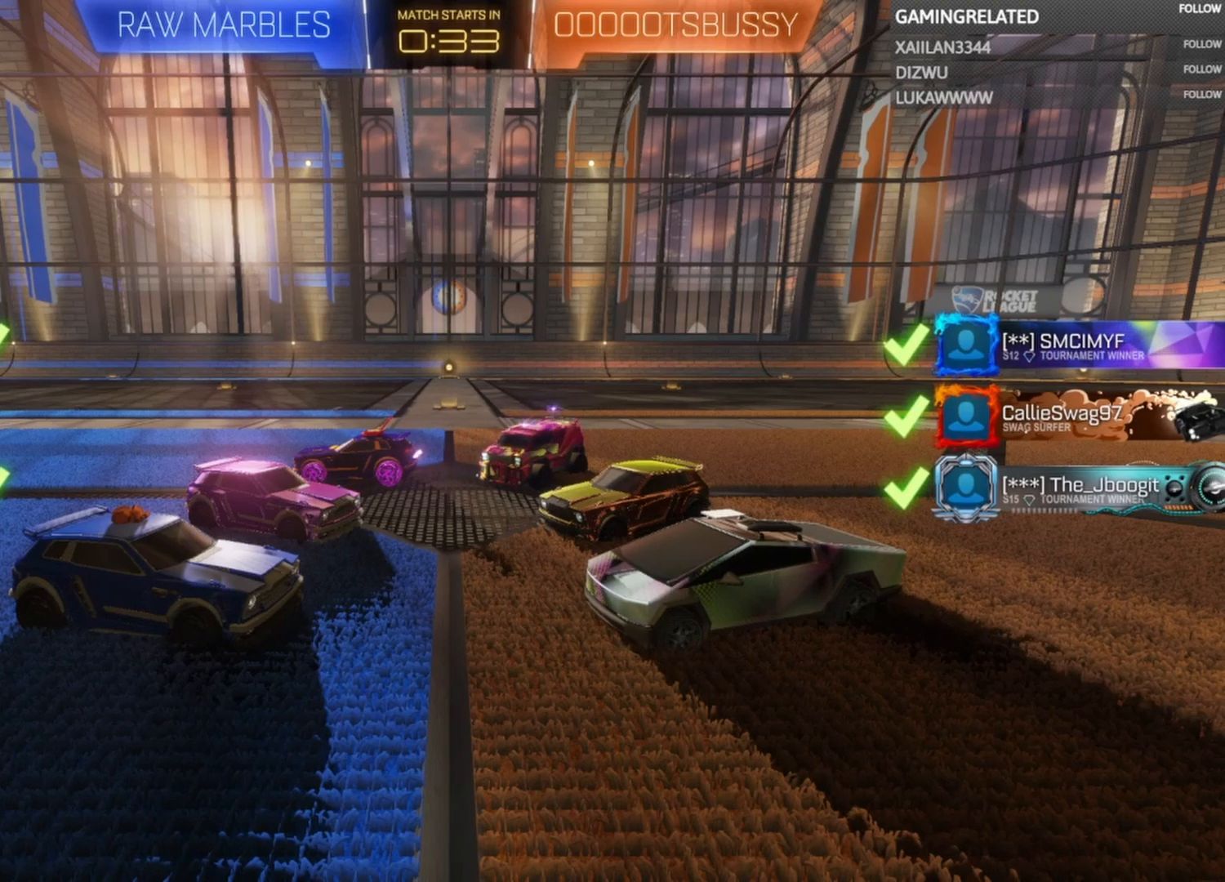
{"buttons": [], "left_stick": "down-left", "right_stick": "center", "events": [[67, "left_stick", "right"], [167, "left_stick", "up-right"], [267, "left_stick", "up-left"], [467, "left_stick", "down-left"]]}
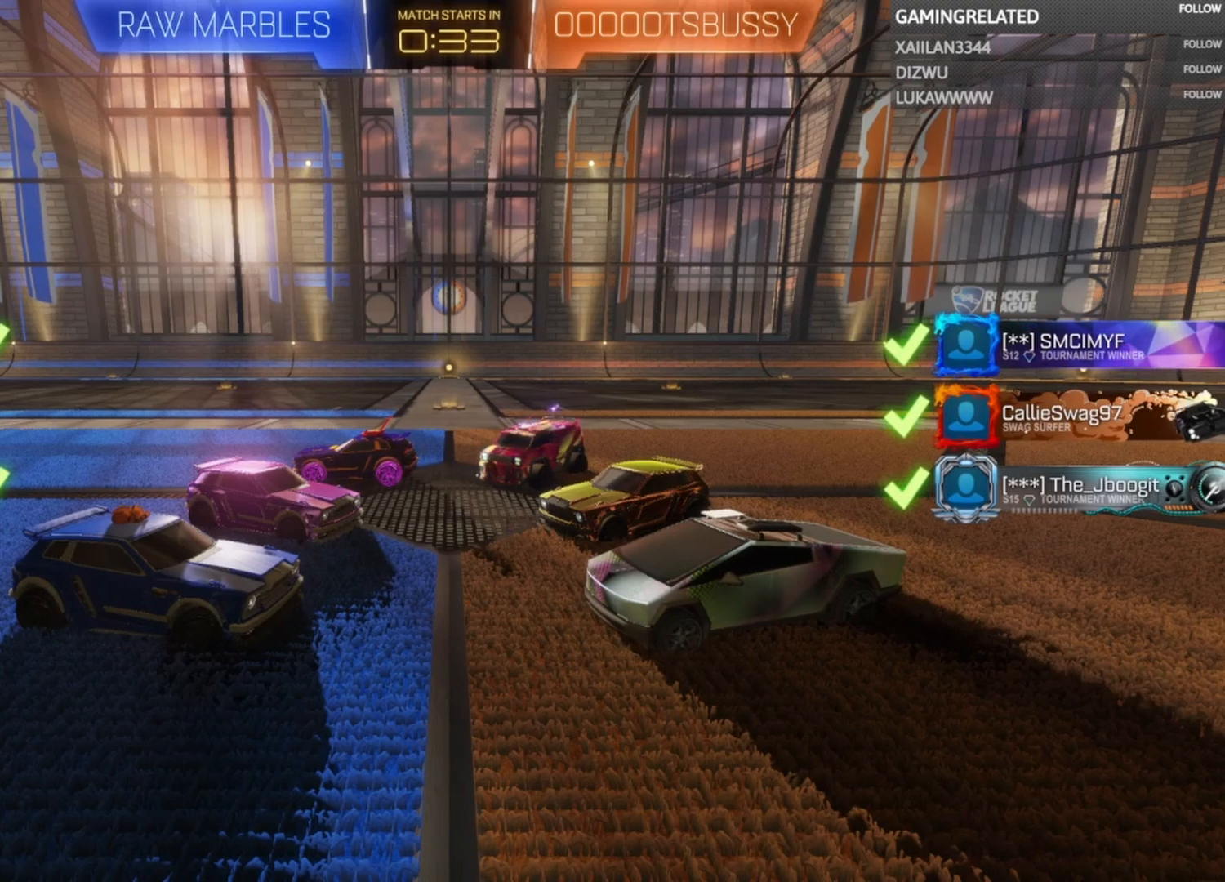
{"buttons": [], "left_stick": "right", "right_stick": "center", "events": [[200, "left_stick", "down-right"], [333, "left_stick", "right"]]}
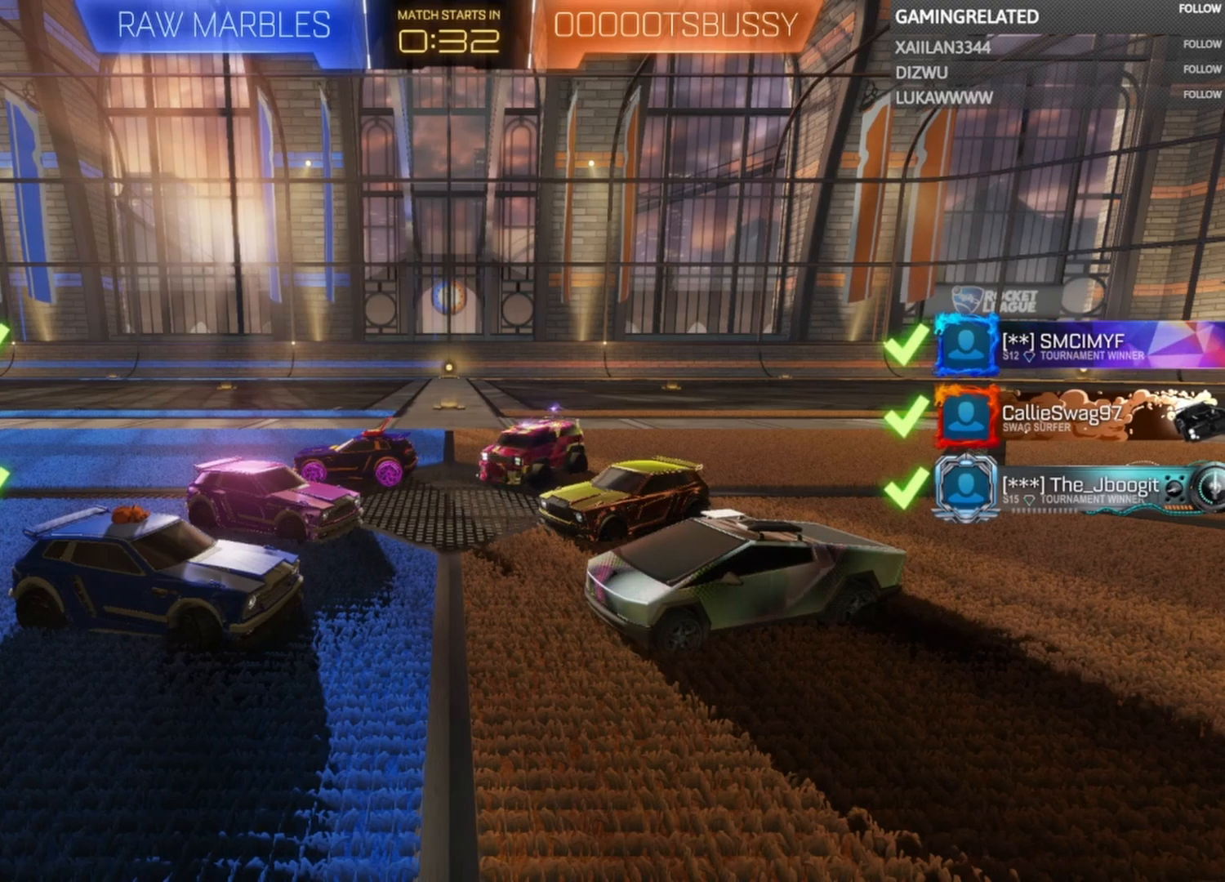
{"buttons": [], "left_stick": "center", "right_stick": "center", "events": [[67, "left_stick", "center"]]}